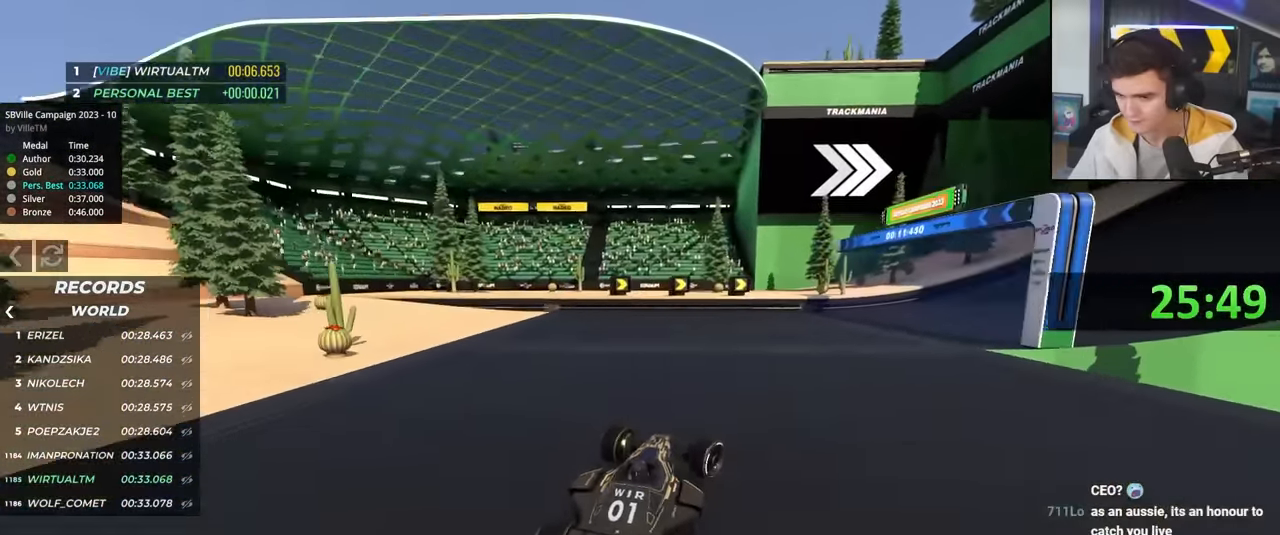
Gameplay with keyboard; each line is a JSON object with the keys held at the frame after it. "events" lists presses ("down") and releases ("up") of "brake", "down", "left", "right" and "up" between this image and that frame as [ms after this image, input, new state], when the widget could be followed in between. No other keys are recorded. Mouse input is not recorded. Key names are as the overlay labels them; some are game actions (e.g. jump) rather than physical keys.
{"keys": ["right", "up"], "events": [[133, "up", "down"]]}
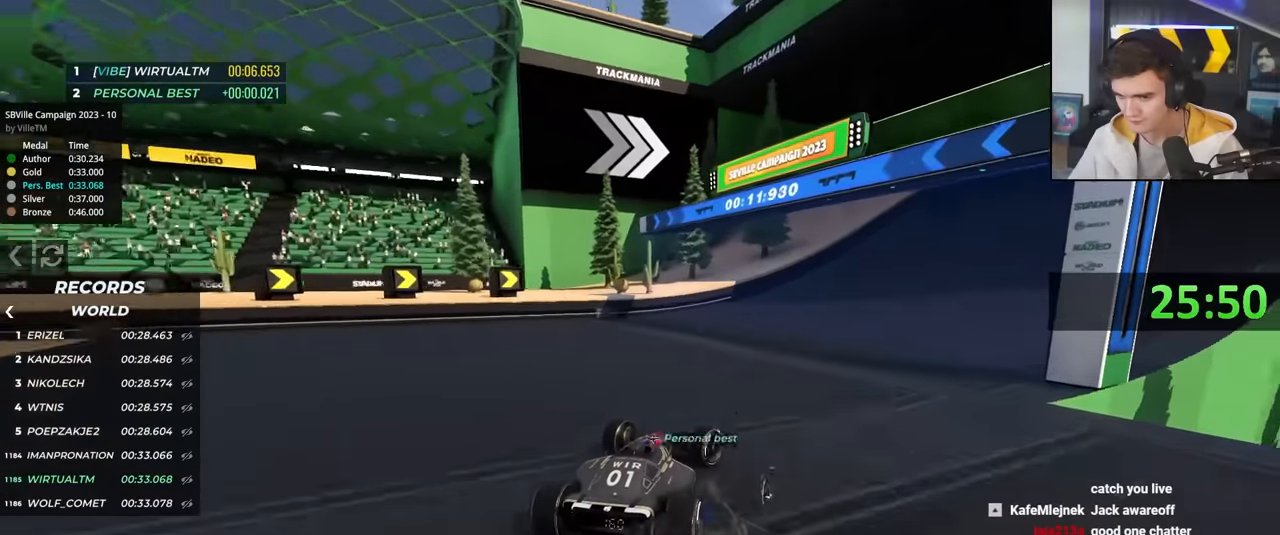
{"keys": ["right", "up"], "events": []}
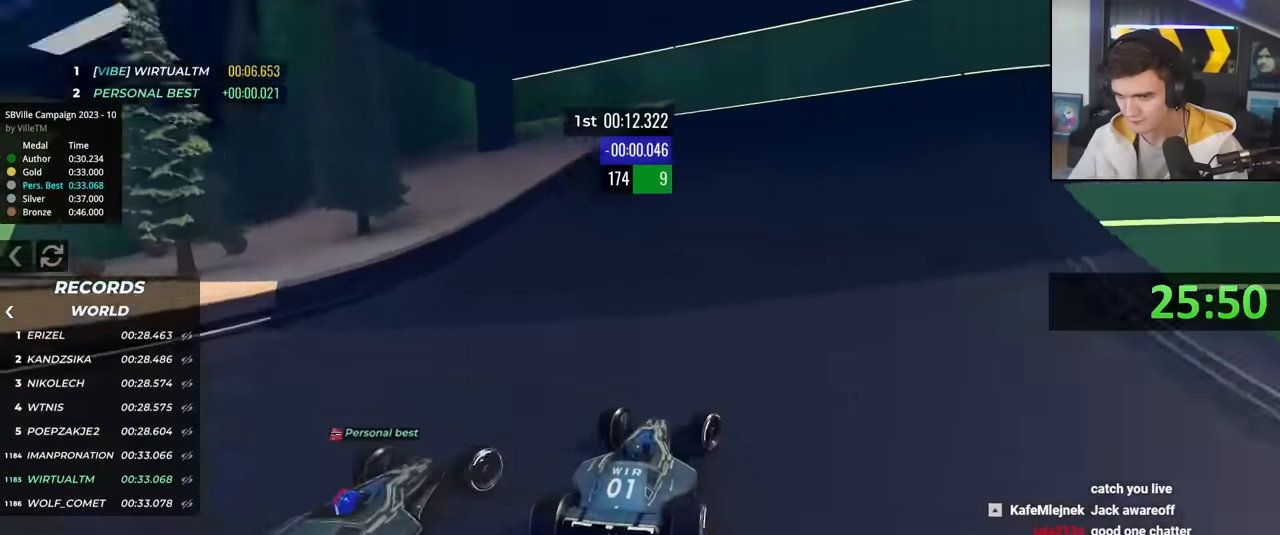
{"keys": ["right", "up"], "events": [[216, "up", "up"], [350, "up", "down"]]}
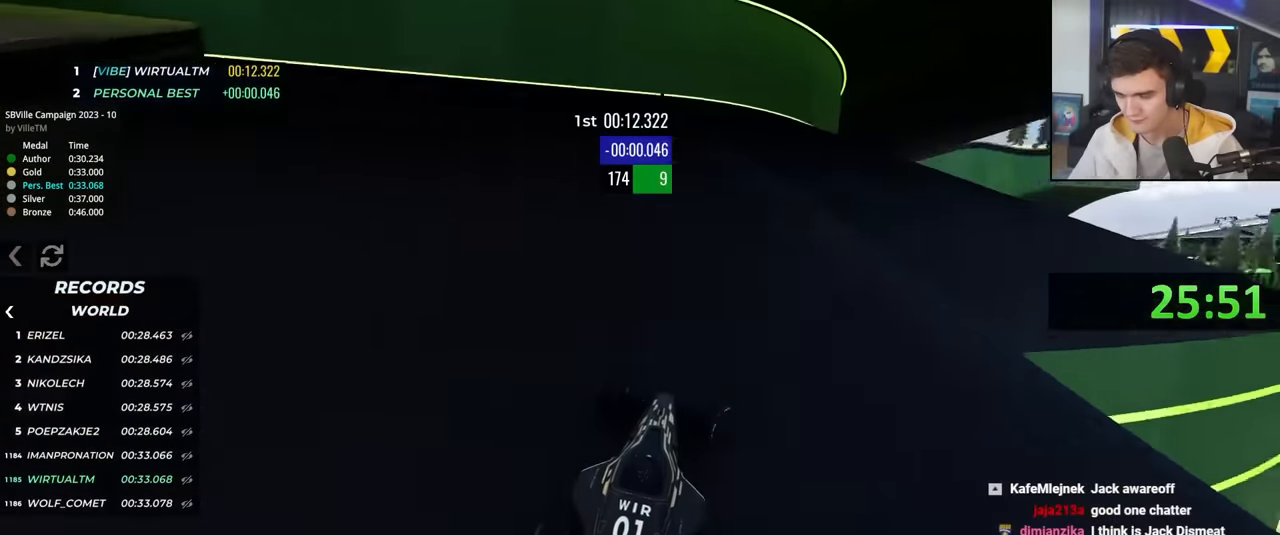
{"keys": ["up"], "events": [[316, "right", "up"], [416, "left", "down"], [500, "left", "up"]]}
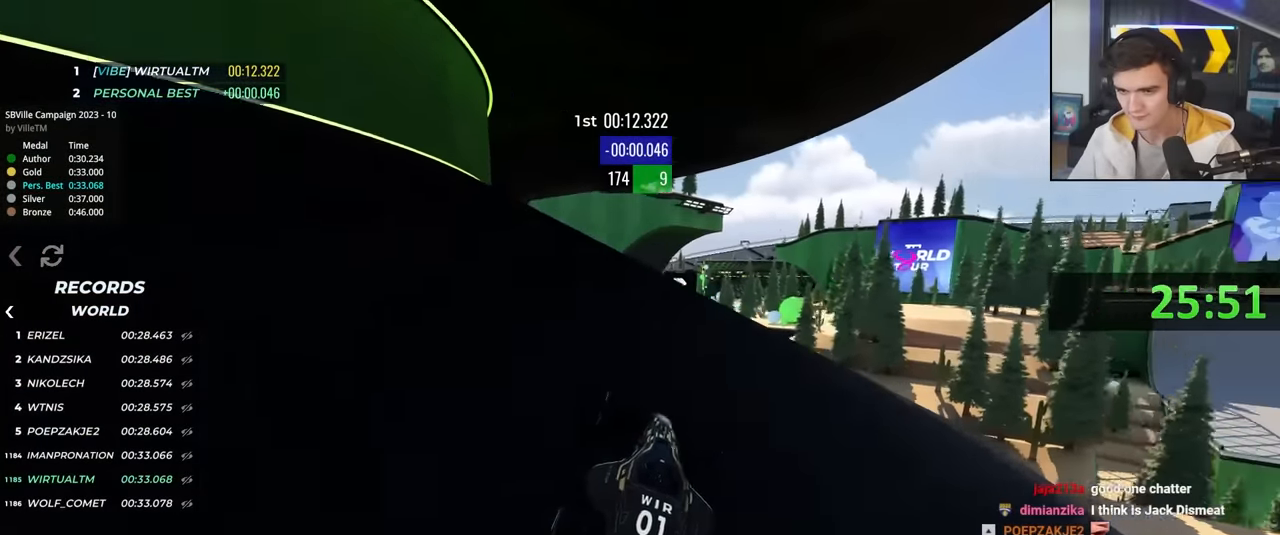
{"keys": ["left", "up"], "events": [[283, "left", "down"], [333, "left", "up"], [466, "left", "down"]]}
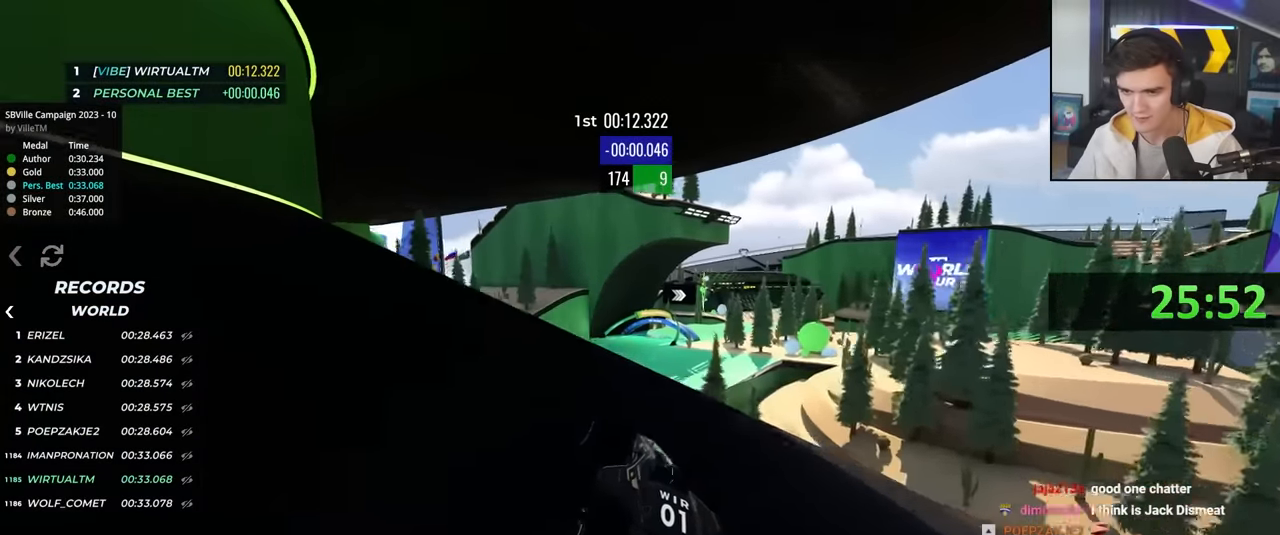
{"keys": ["right", "up"], "events": [[66, "left", "up"], [116, "right", "down"], [216, "right", "up"], [483, "right", "down"]]}
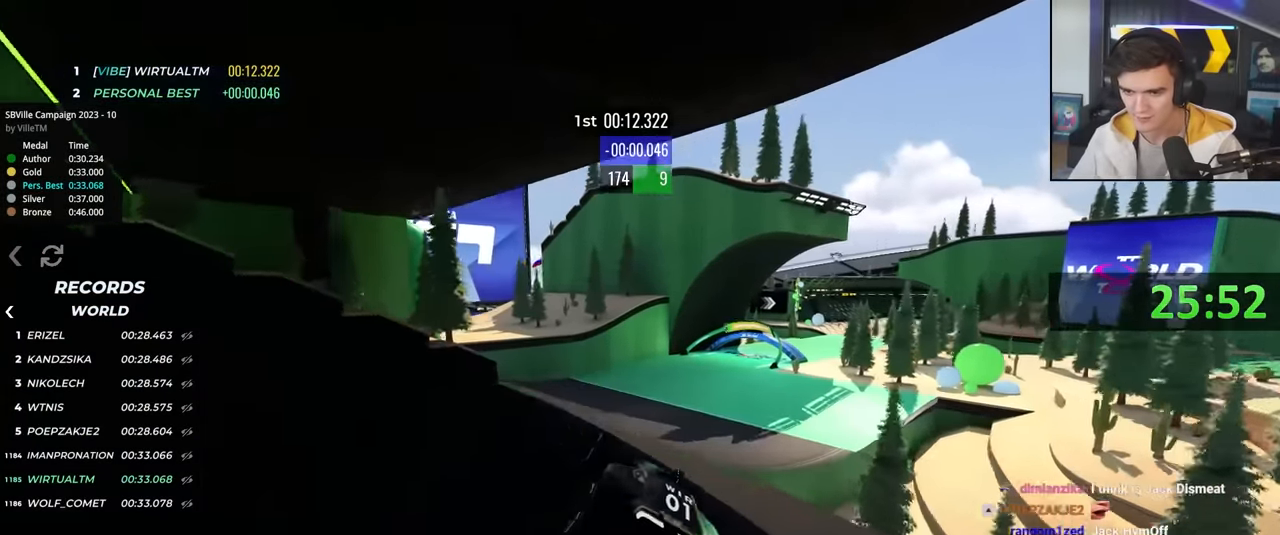
{"keys": ["right", "up"], "events": [[83, "right", "up"], [266, "right", "down"], [416, "right", "up"], [500, "right", "down"]]}
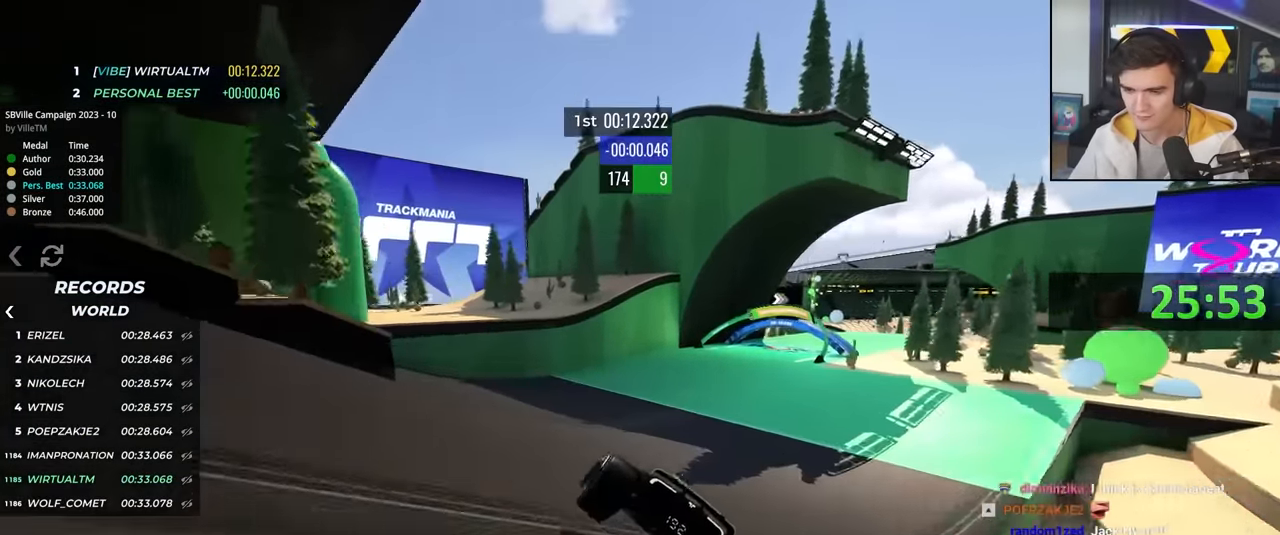
{"keys": ["up"], "events": [[333, "right", "up"]]}
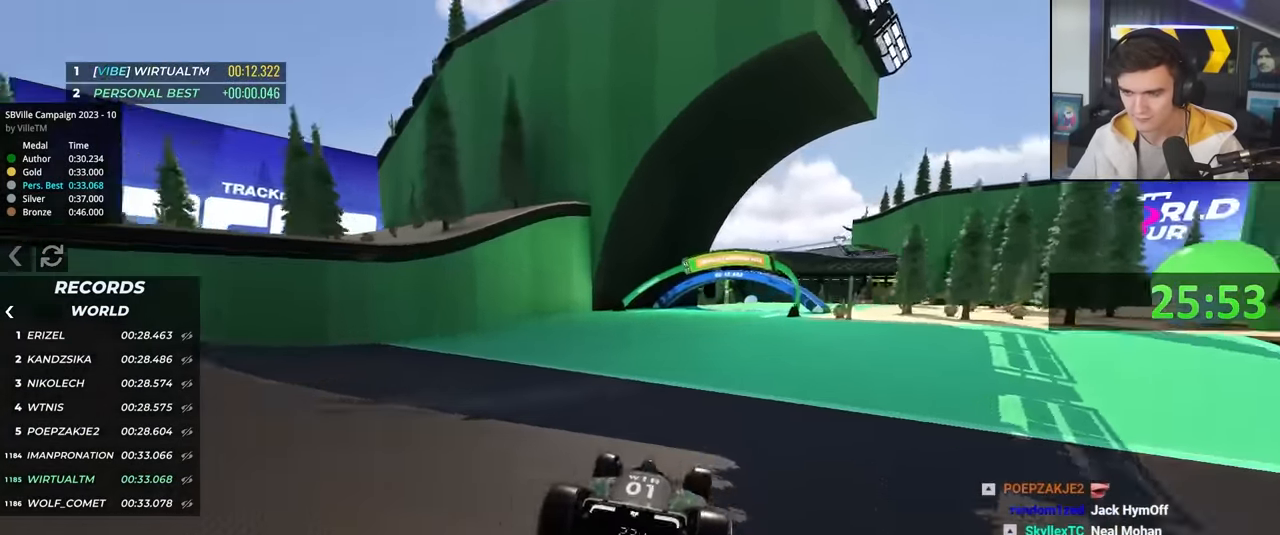
{"keys": ["up"], "events": [[116, "right", "down"], [350, "right", "up"], [450, "left", "down"], [483, "left", "up"]]}
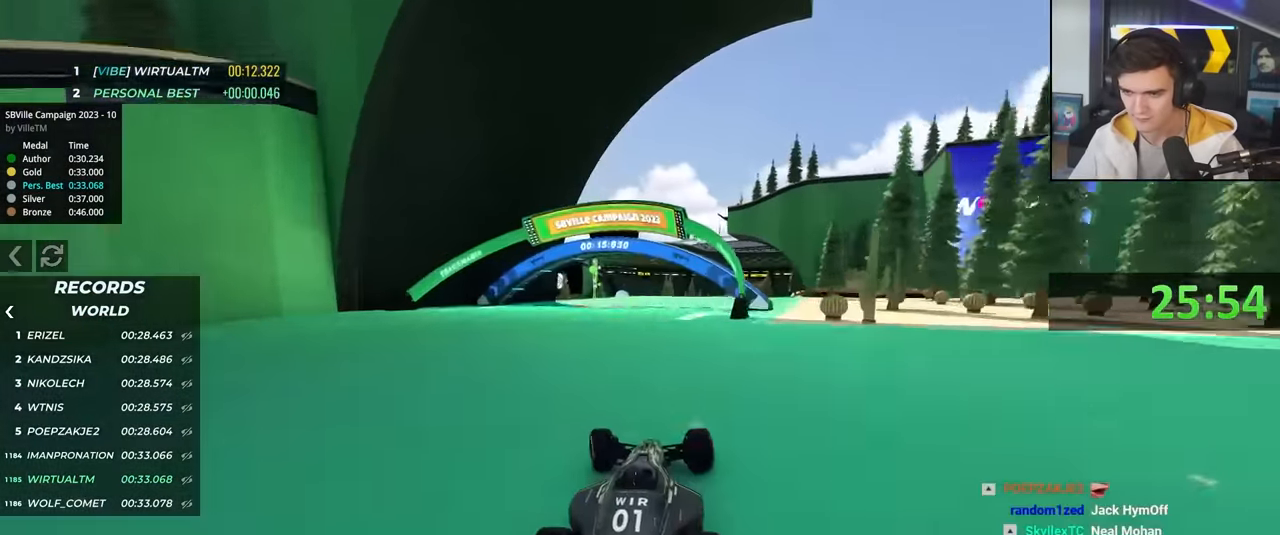
{"keys": ["up"], "events": []}
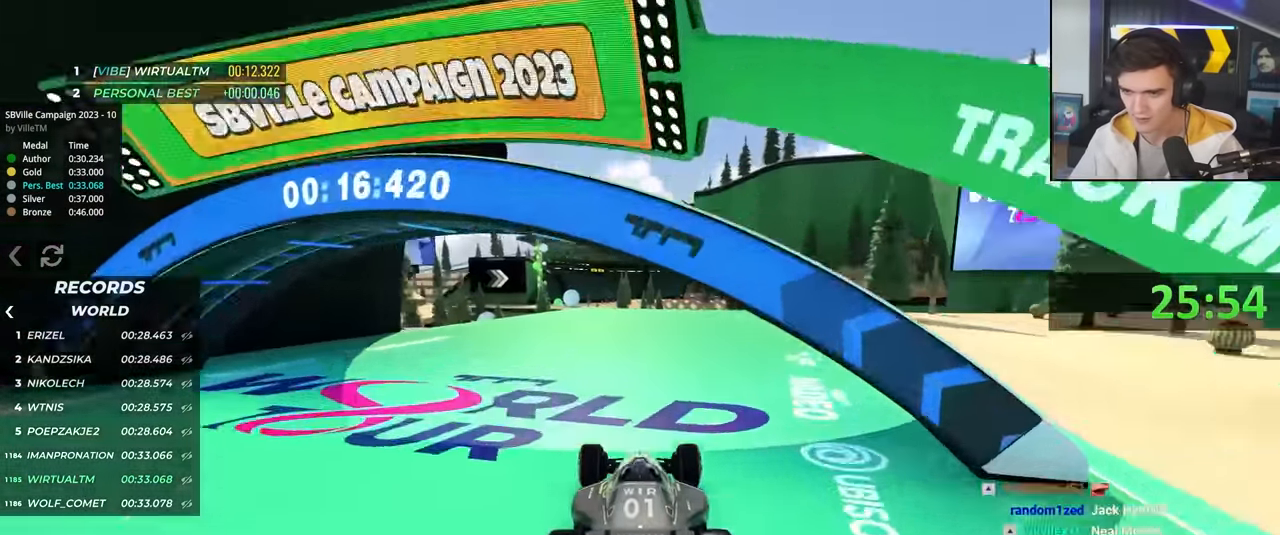
{"keys": ["left", "up"], "events": [[100, "right", "down"], [233, "right", "up"], [467, "left", "down"]]}
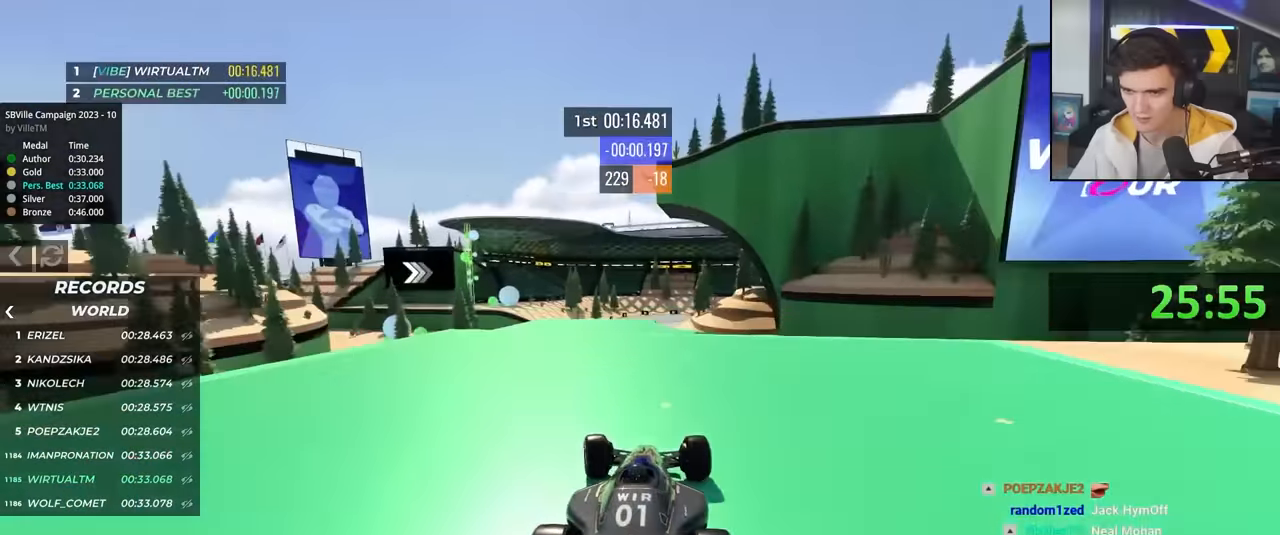
{"keys": ["right", "up"], "events": [[200, "left", "up"], [250, "right", "down"], [350, "right", "up"], [433, "right", "down"]]}
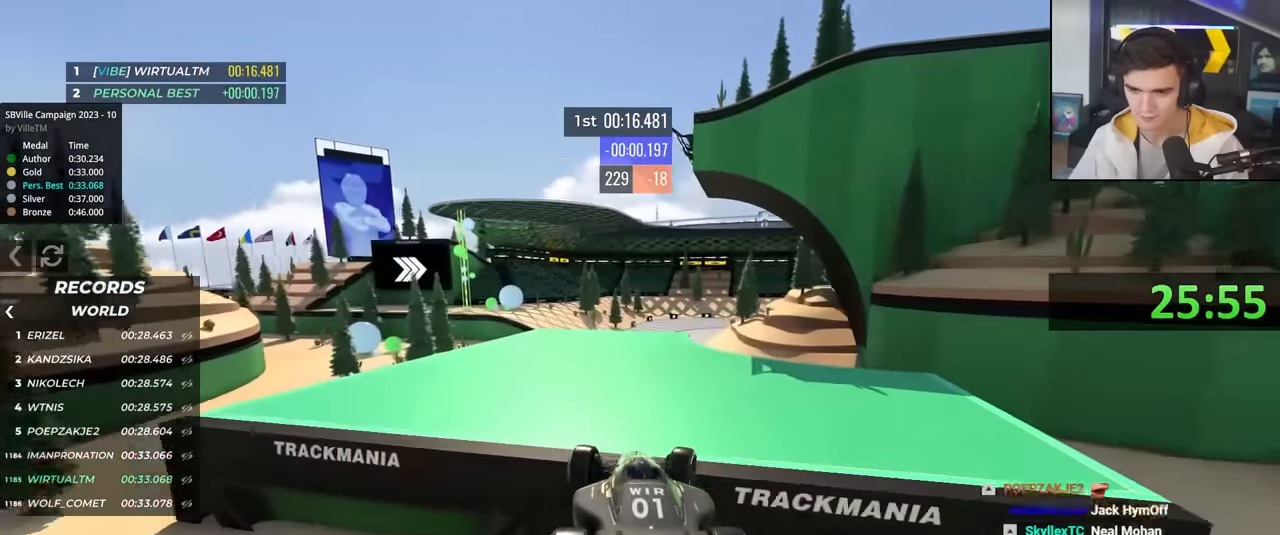
{"keys": ["up"], "events": [[233, "brake", "down"], [267, "right", "up"], [317, "brake", "up"]]}
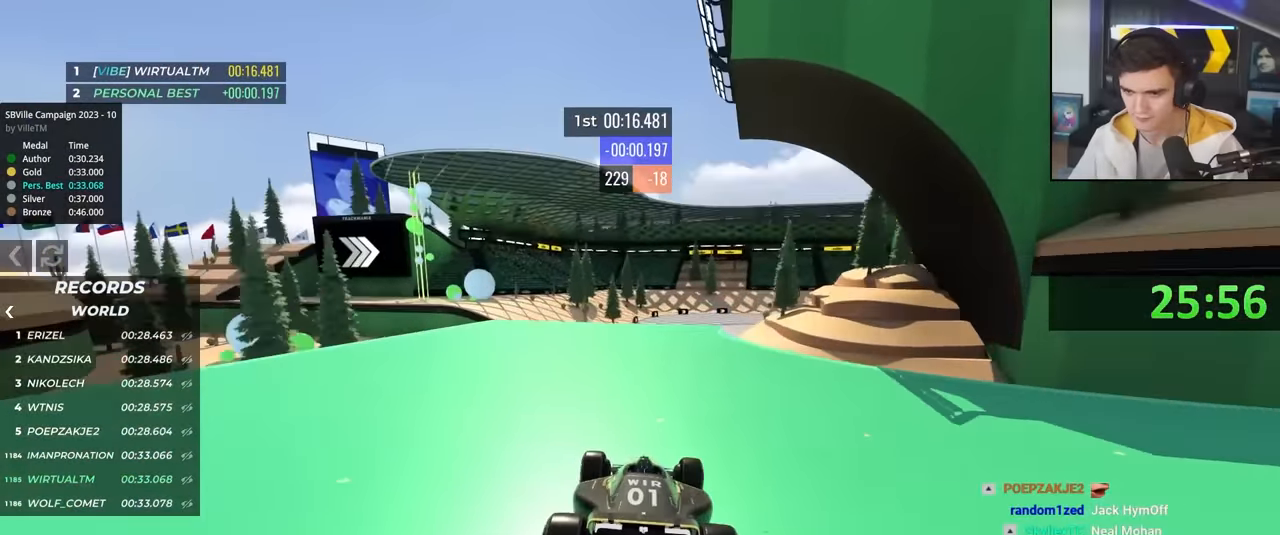
{"keys": ["up"], "events": [[150, "right", "down"], [333, "right", "up"]]}
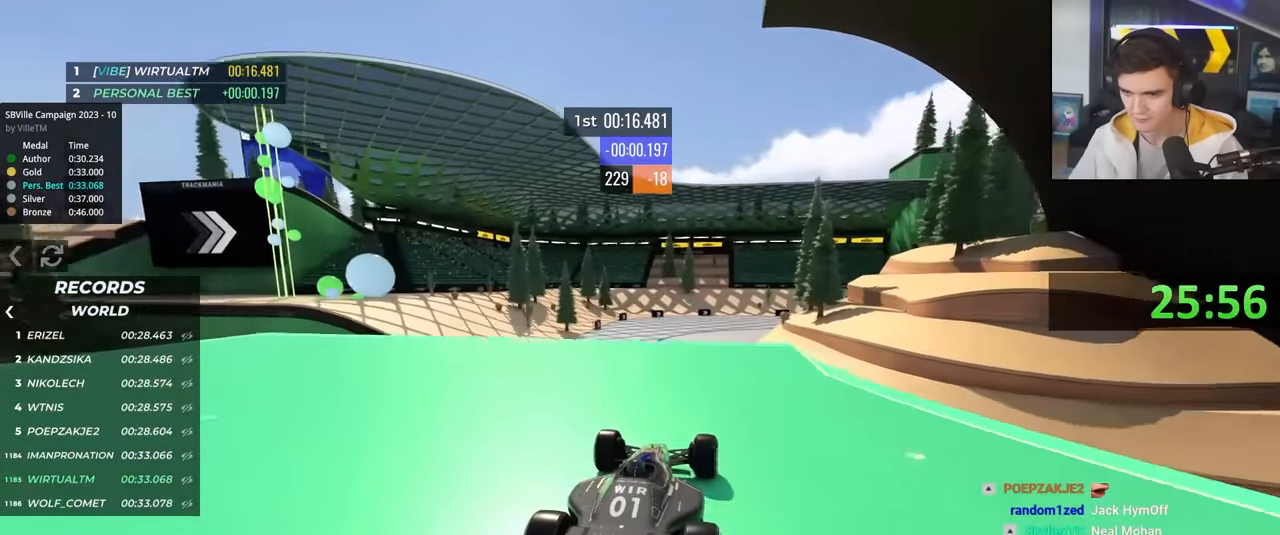
{"keys": ["right", "up"], "events": [[17, "right", "down"], [117, "right", "up"], [400, "brake", "down"], [450, "right", "down"], [500, "brake", "up"]]}
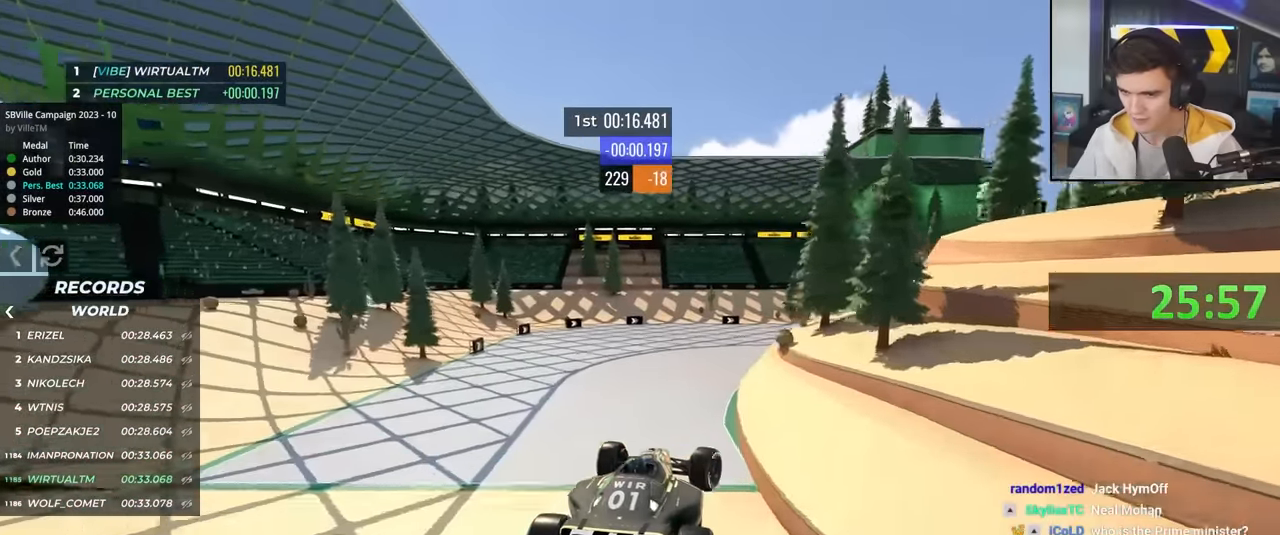
{"keys": ["right", "up"], "events": []}
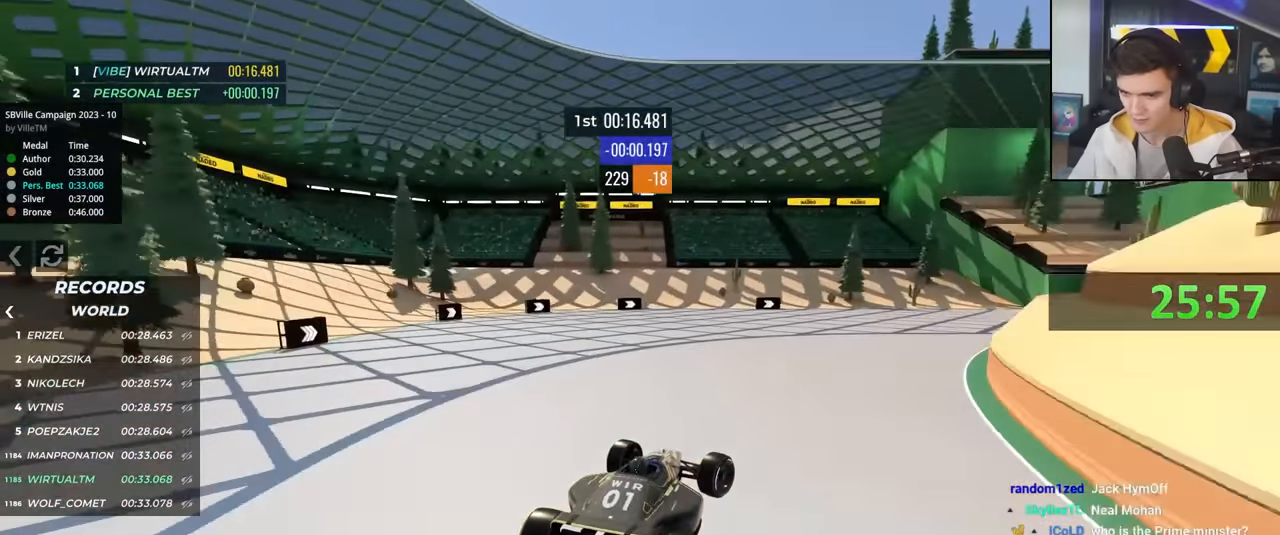
{"keys": ["right", "up"], "events": []}
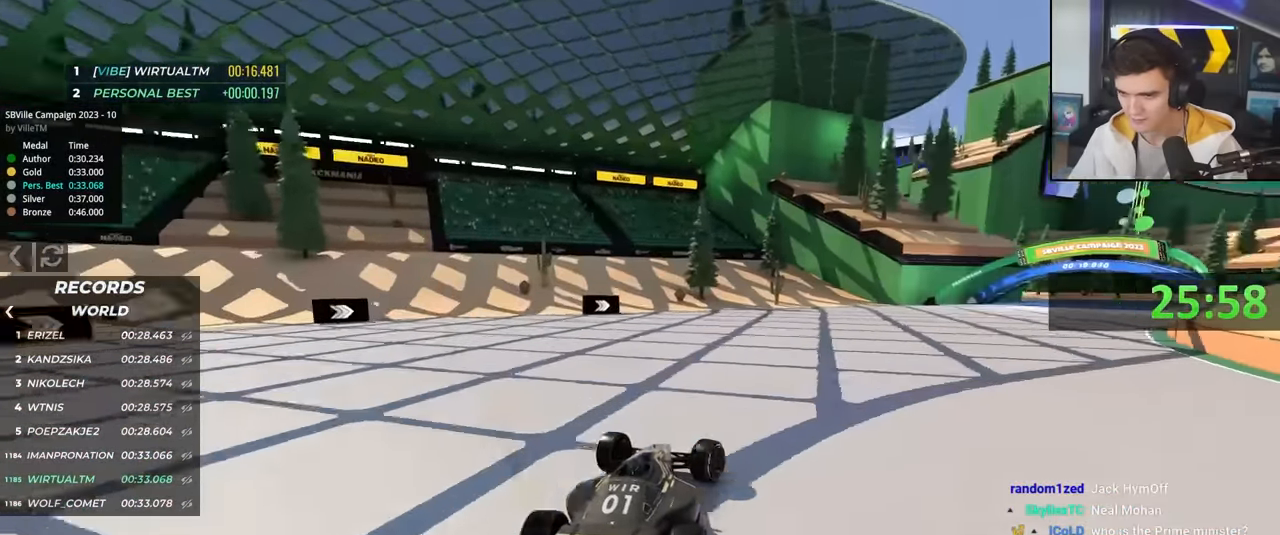
{"keys": ["right", "up"], "events": []}
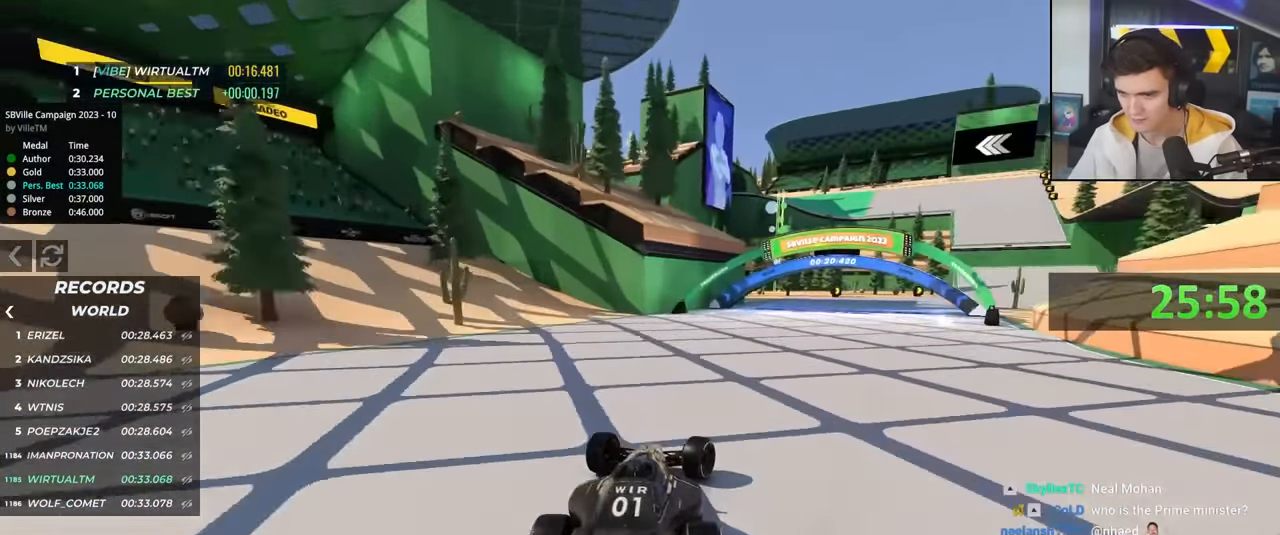
{"keys": ["right", "up"], "events": []}
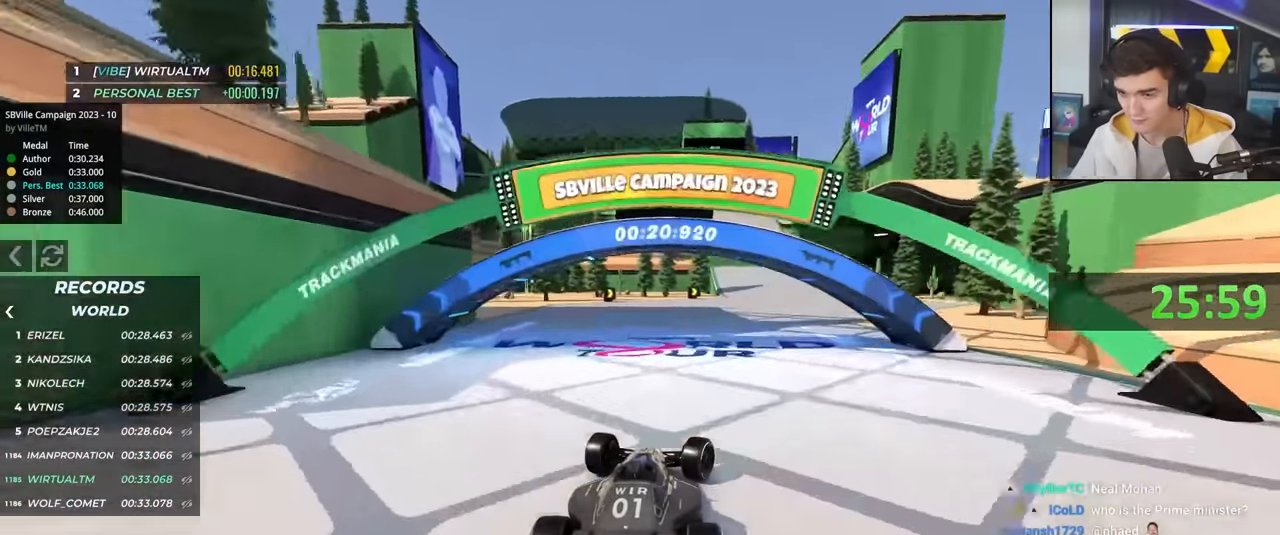
{"keys": ["left", "up"], "events": [[333, "right", "up"], [483, "left", "down"]]}
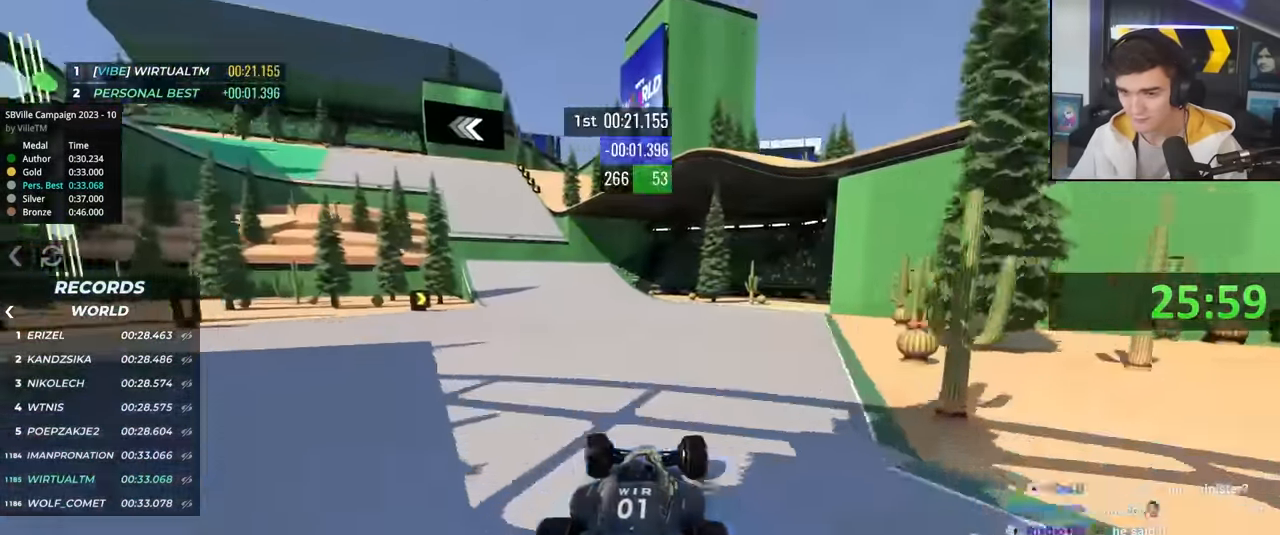
{"keys": ["up"], "events": [[66, "left", "up"], [166, "left", "down"], [433, "left", "up"]]}
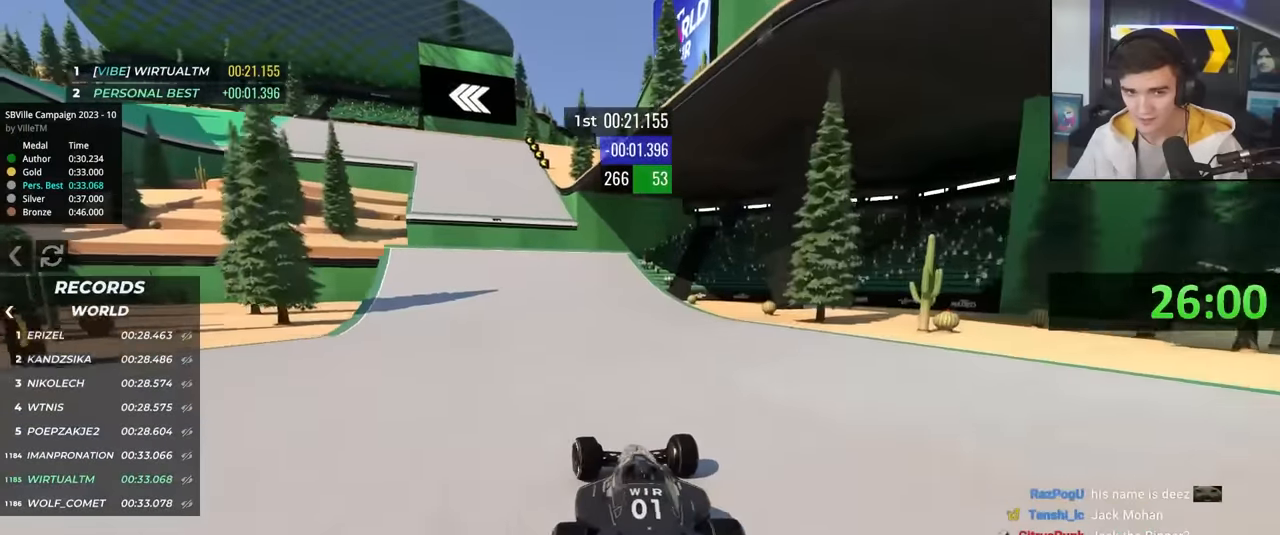
{"keys": ["up"], "events": [[83, "left", "down"], [266, "left", "up"], [366, "left", "down"], [500, "left", "up"]]}
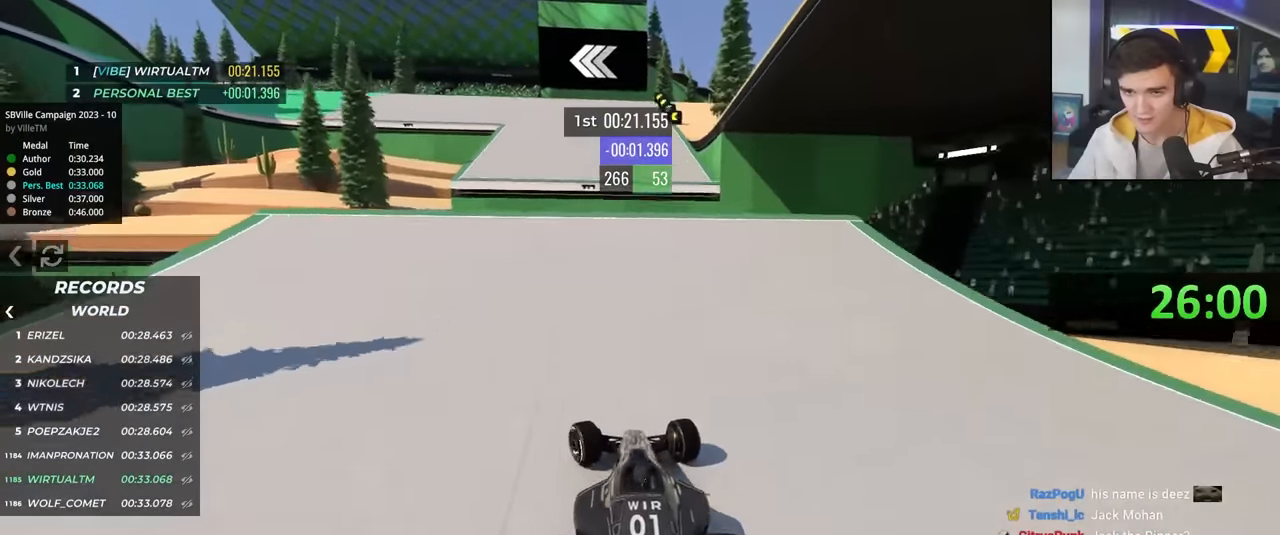
{"keys": ["right", "up"], "events": [[100, "left", "down"], [233, "left", "up"], [383, "brake", "down"], [466, "right", "down"], [483, "brake", "up"]]}
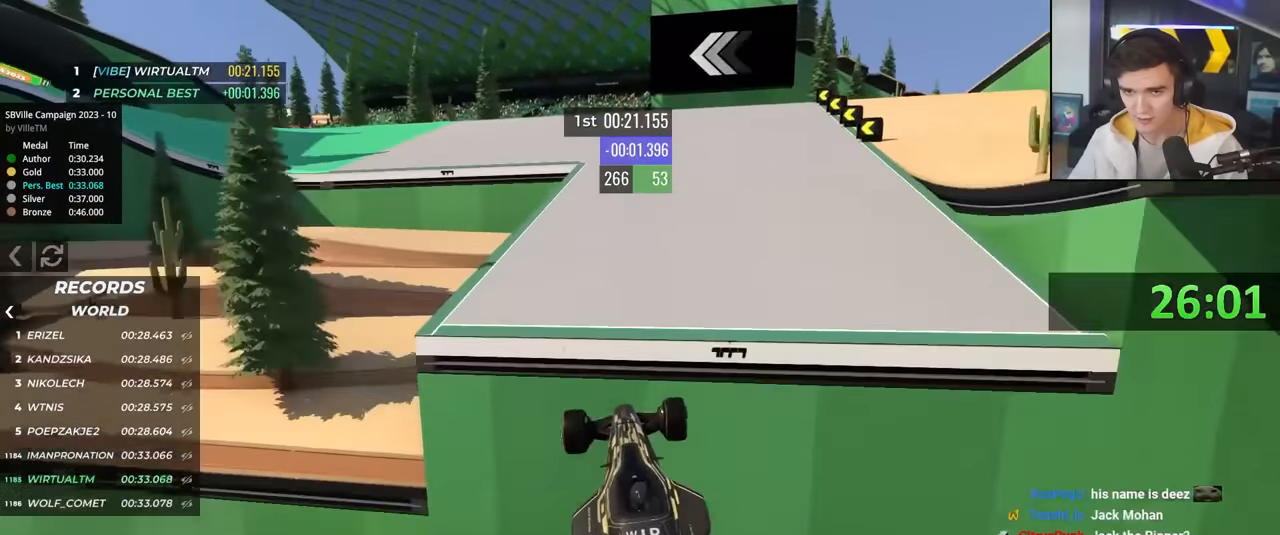
{"keys": ["left", "up"], "events": [[116, "right", "up"], [300, "left", "down"]]}
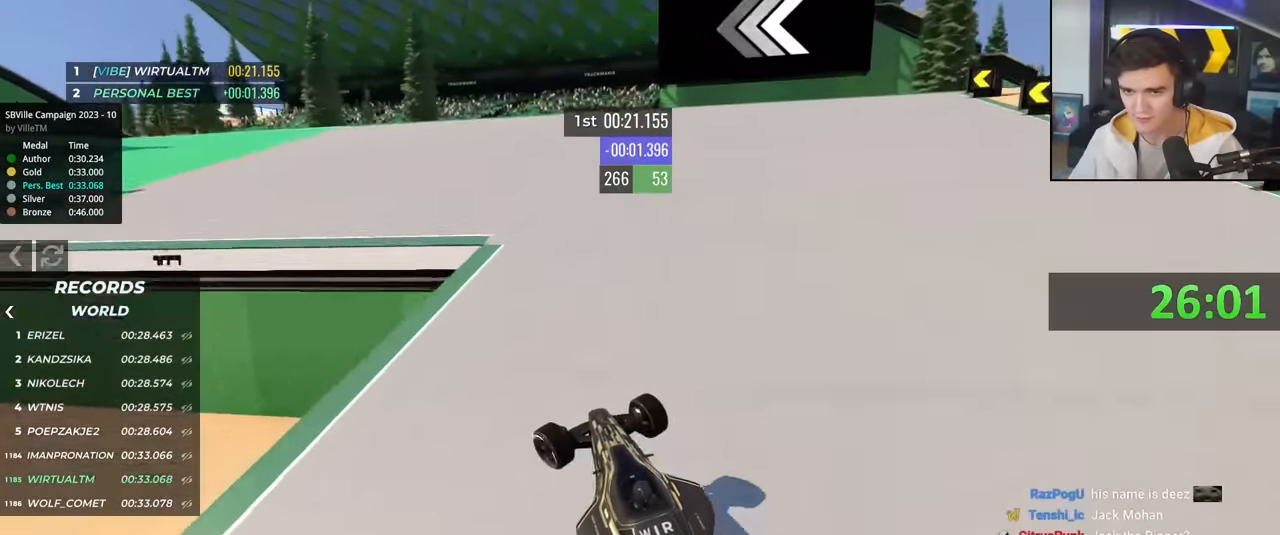
{"keys": ["left", "up"], "events": [[83, "left", "up"], [133, "left", "down"]]}
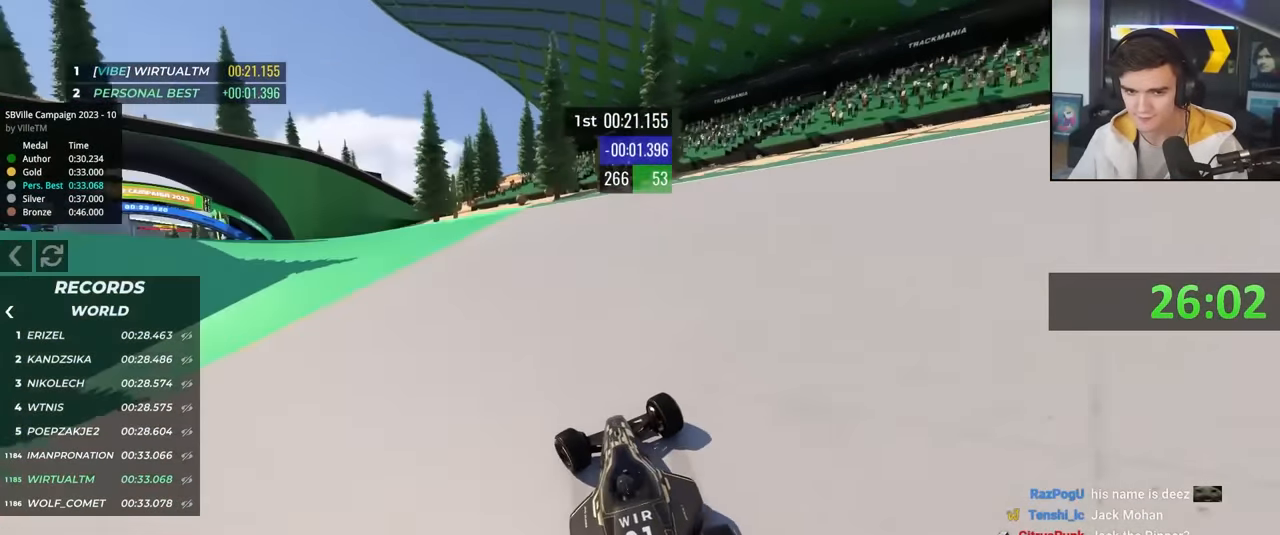
{"keys": ["left", "up"], "events": [[333, "left", "up"], [433, "left", "down"]]}
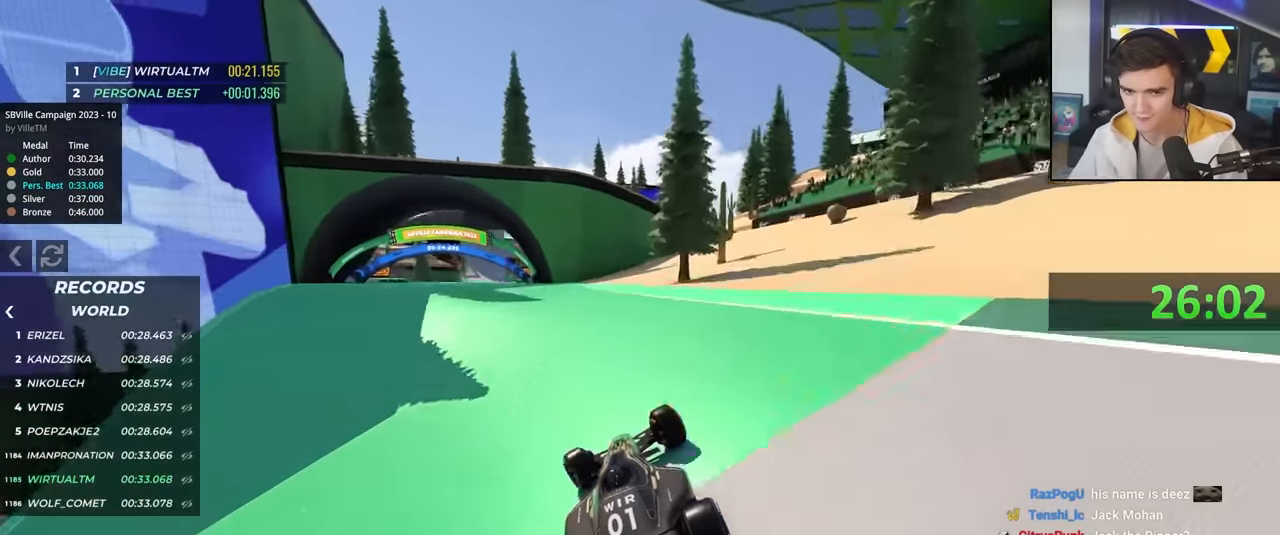
{"keys": ["up"], "events": [[16, "left", "up"], [250, "left", "down"], [400, "left", "up"]]}